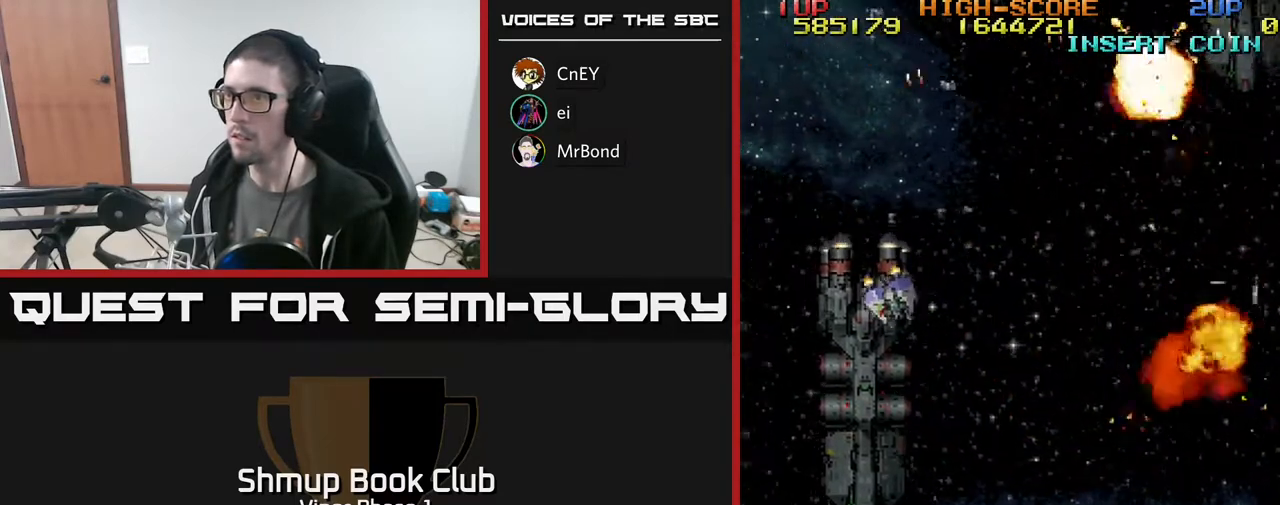
Gameplay with a controller (Xbox layout); each line is a JSON object with the inputs held at the frame after it. "events" lists button and stick changes between this image and that frame as [ms after this image, input, new state], when the widget could be followed in between. Not read: right_stick.
{"buttons": ["DPAD_RIGHT"], "left_stick": "center", "events": [[67, "A", "down"], [117, "DPAD_LEFT", "up"], [117, "DPAD_UP", "down"], [150, "DPAD_RIGHT", "down"], [267, "DPAD_UP", "up"], [350, "A", "up"]]}
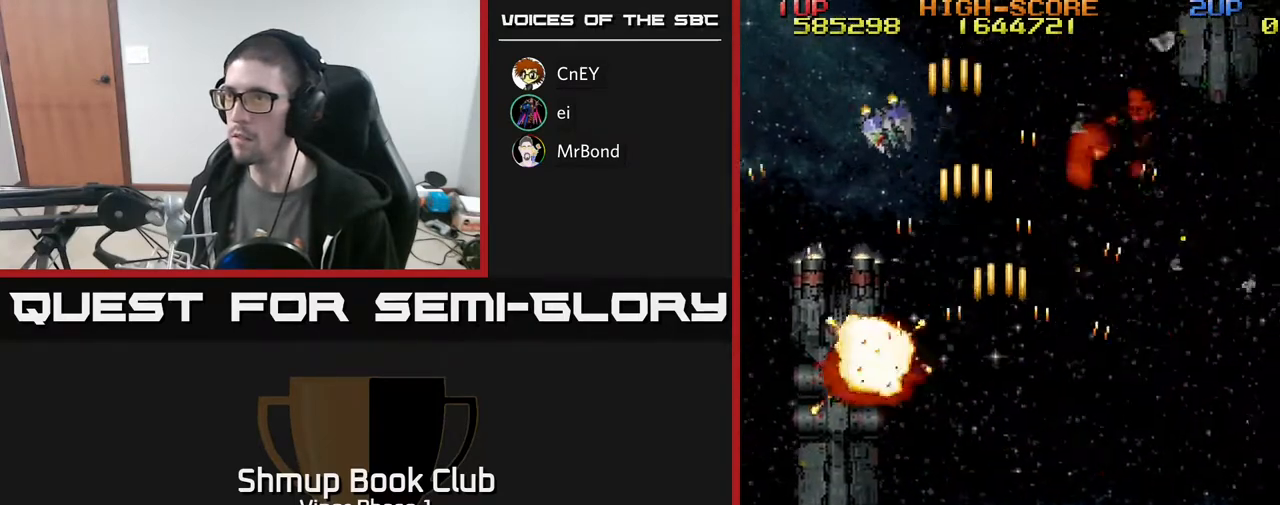
{"buttons": ["DPAD_UP", "DPAD_LEFT"], "left_stick": "center", "events": [[83, "DPAD_DOWN", "down"], [150, "DPAD_DOWN", "up"], [167, "DPAD_RIGHT", "up"], [217, "DPAD_LEFT", "down"], [383, "DPAD_UP", "down"]]}
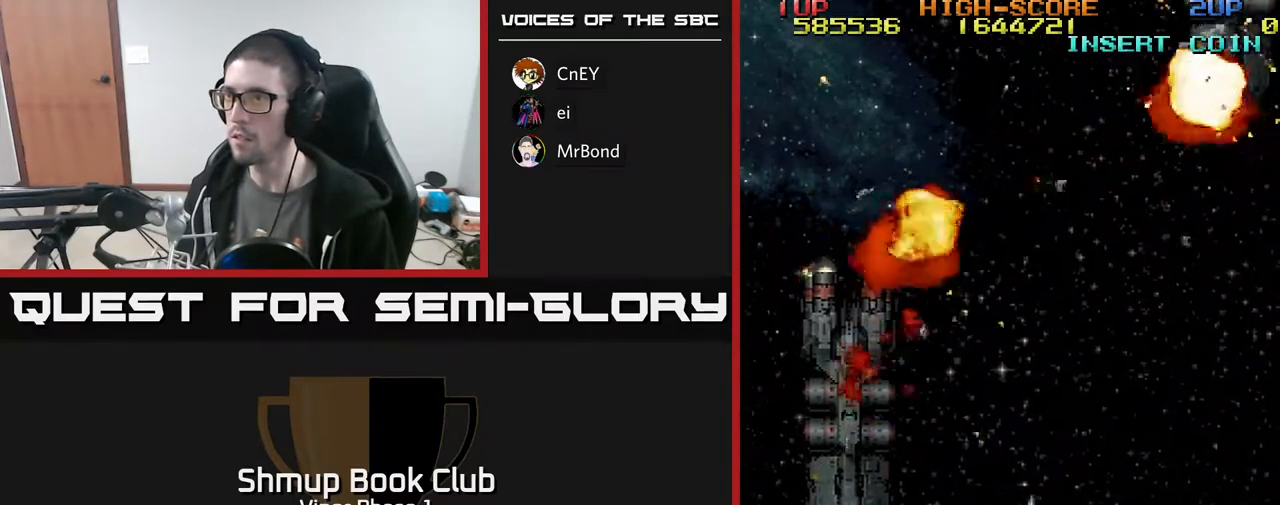
{"buttons": [], "left_stick": "center", "events": [[50, "DPAD_LEFT", "up"], [67, "DPAD_UP", "up"]]}
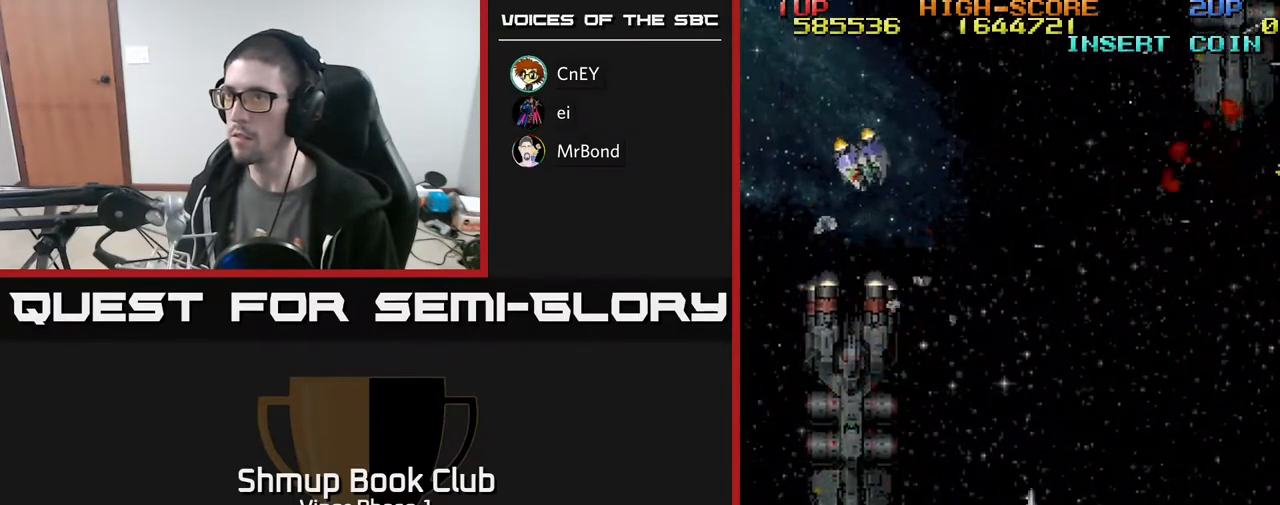
{"buttons": ["DPAD_DOWN", "DPAD_RIGHT"], "left_stick": "center", "events": [[67, "DPAD_LEFT", "down"], [150, "A", "down"], [217, "DPAD_DOWN", "down"], [217, "DPAD_LEFT", "up"], [250, "DPAD_RIGHT", "down"], [367, "A", "up"]]}
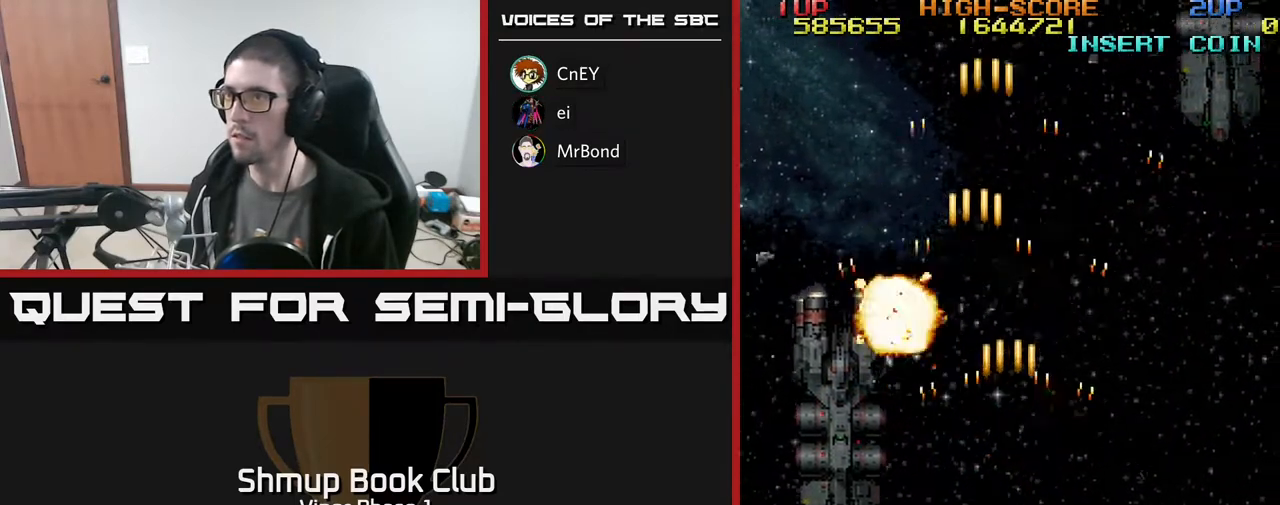
{"buttons": ["DPAD_UP", "DPAD_LEFT"], "left_stick": "center", "events": [[150, "DPAD_DOWN", "up"], [200, "DPAD_RIGHT", "up"], [283, "DPAD_UP", "down"], [317, "DPAD_LEFT", "down"]]}
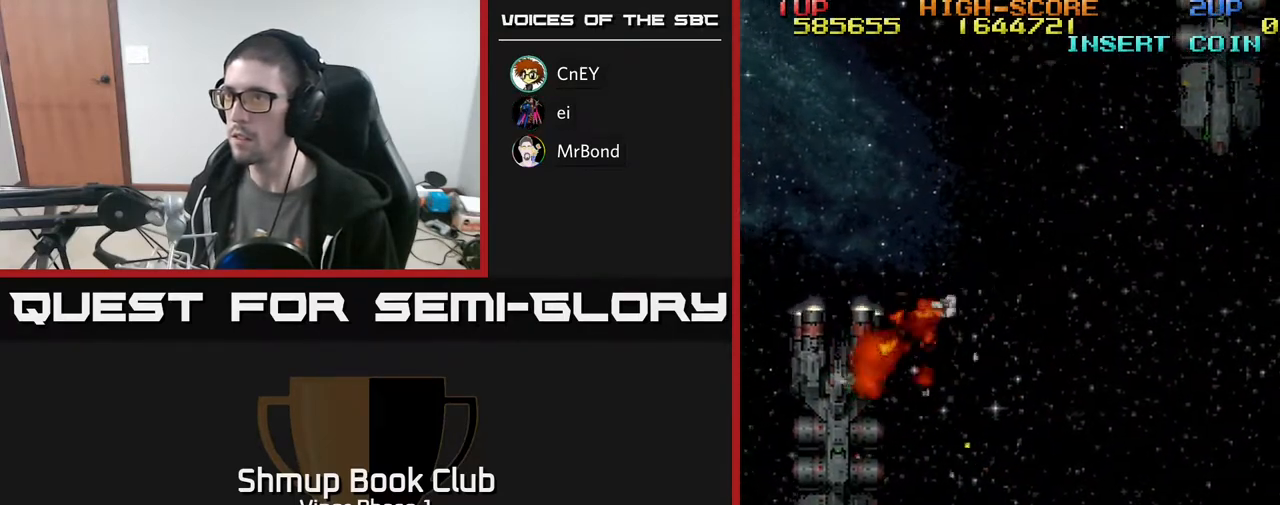
{"buttons": [], "left_stick": "center", "events": [[83, "DPAD_LEFT", "up"], [367, "DPAD_UP", "up"]]}
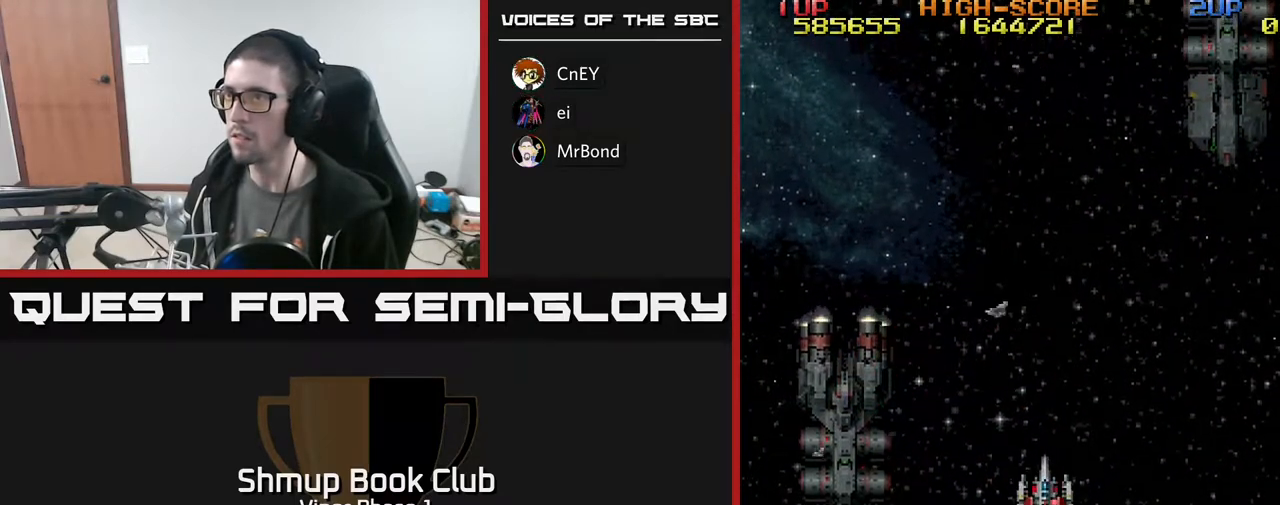
{"buttons": [], "left_stick": "center", "events": []}
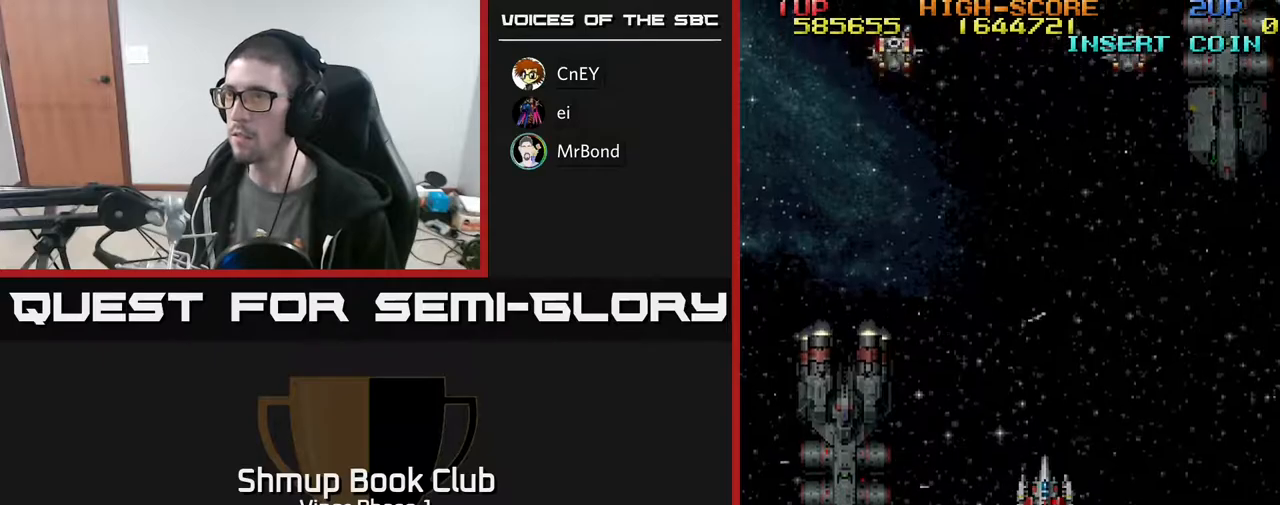
{"buttons": ["A", "DPAD_DOWN"], "left_stick": "center", "events": [[250, "DPAD_LEFT", "down"], [300, "A", "down"], [300, "DPAD_UP", "down"], [367, "DPAD_UP", "up"], [433, "DPAD_DOWN", "down"], [450, "DPAD_LEFT", "up"]]}
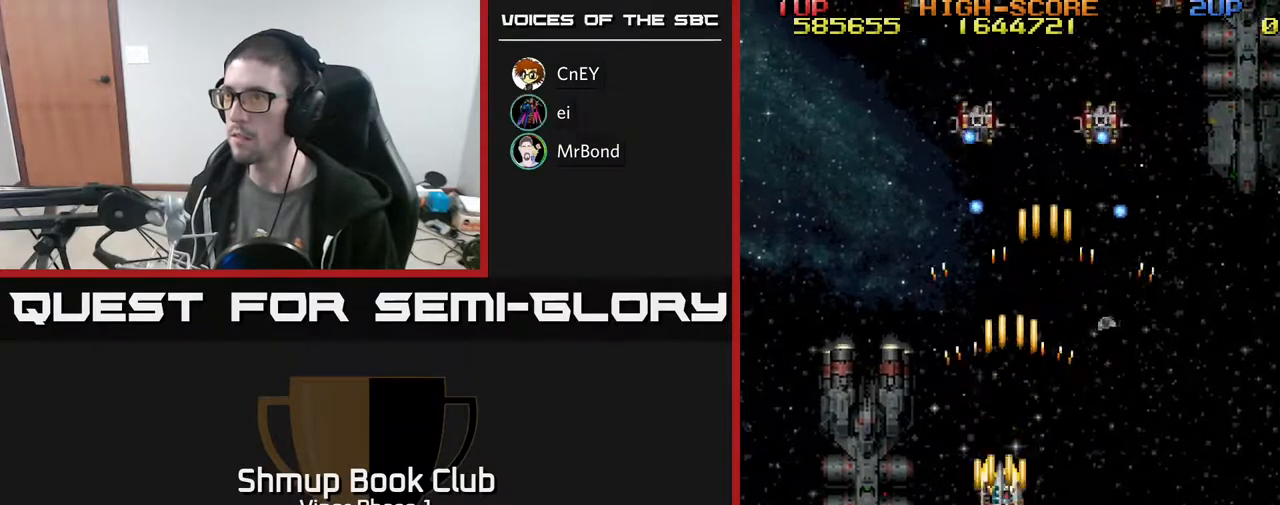
{"buttons": ["A", "DPAD_RIGHT"], "left_stick": "center", "events": [[83, "DPAD_RIGHT", "down"], [183, "DPAD_RIGHT", "up"], [417, "DPAD_RIGHT", "down"], [483, "DPAD_DOWN", "up"]]}
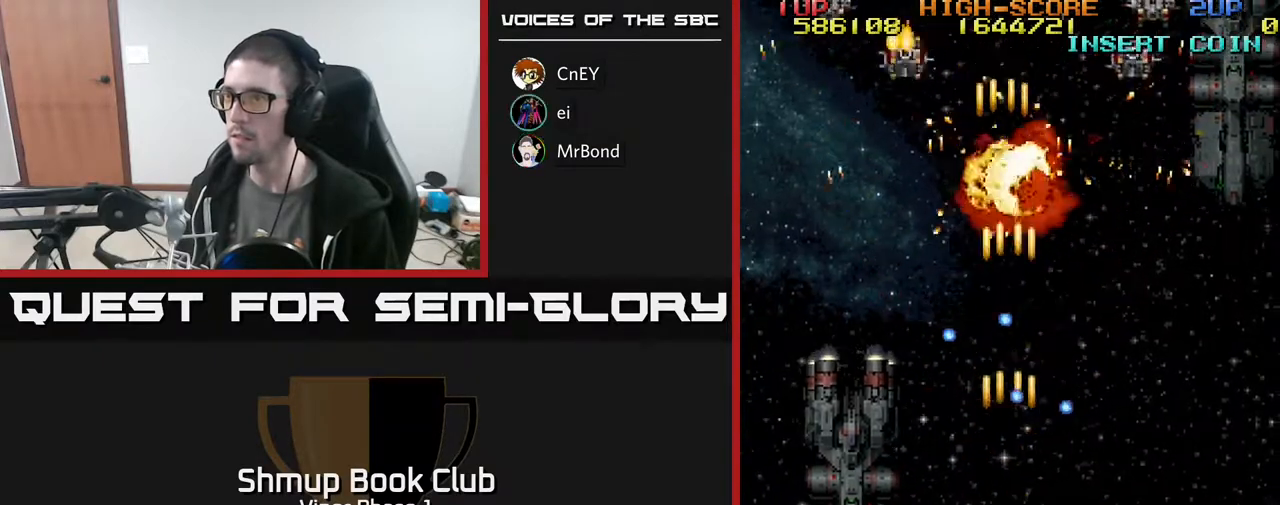
{"buttons": ["A", "DPAD_UP", "DPAD_RIGHT"], "left_stick": "center", "events": [[83, "DPAD_DOWN", "down"], [167, "DPAD_DOWN", "up"], [317, "DPAD_UP", "down"]]}
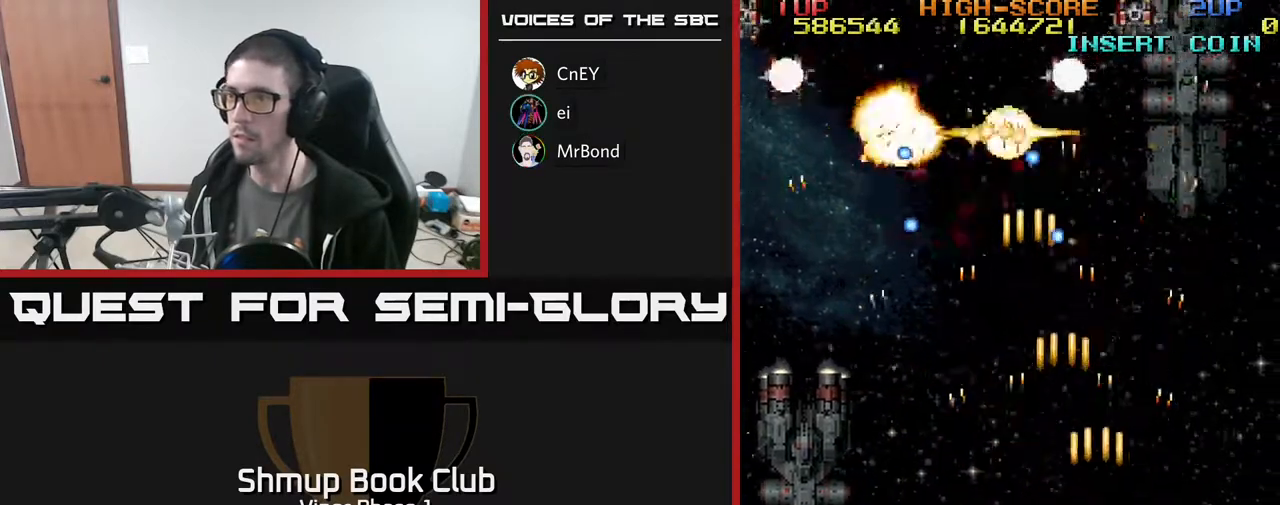
{"buttons": ["A", "DPAD_DOWN", "DPAD_LEFT"], "left_stick": "center", "events": [[33, "DPAD_RIGHT", "up"], [83, "DPAD_LEFT", "down"], [100, "DPAD_UP", "up"], [167, "DPAD_DOWN", "down"]]}
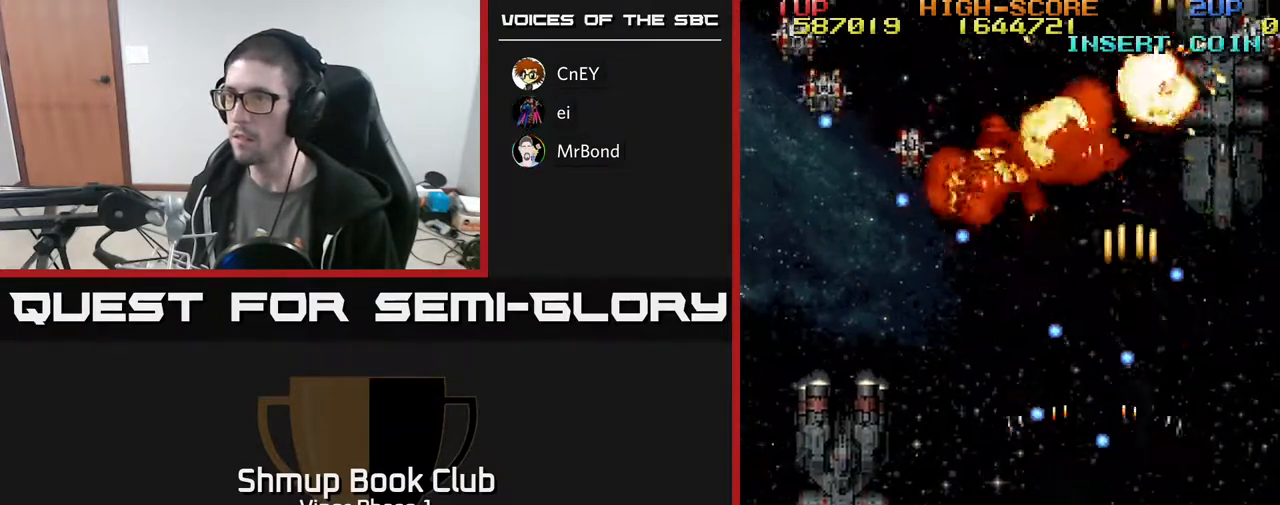
{"buttons": ["A", "DPAD_RIGHT"], "left_stick": "center", "events": [[100, "DPAD_DOWN", "up"], [417, "DPAD_LEFT", "up"], [483, "DPAD_RIGHT", "down"]]}
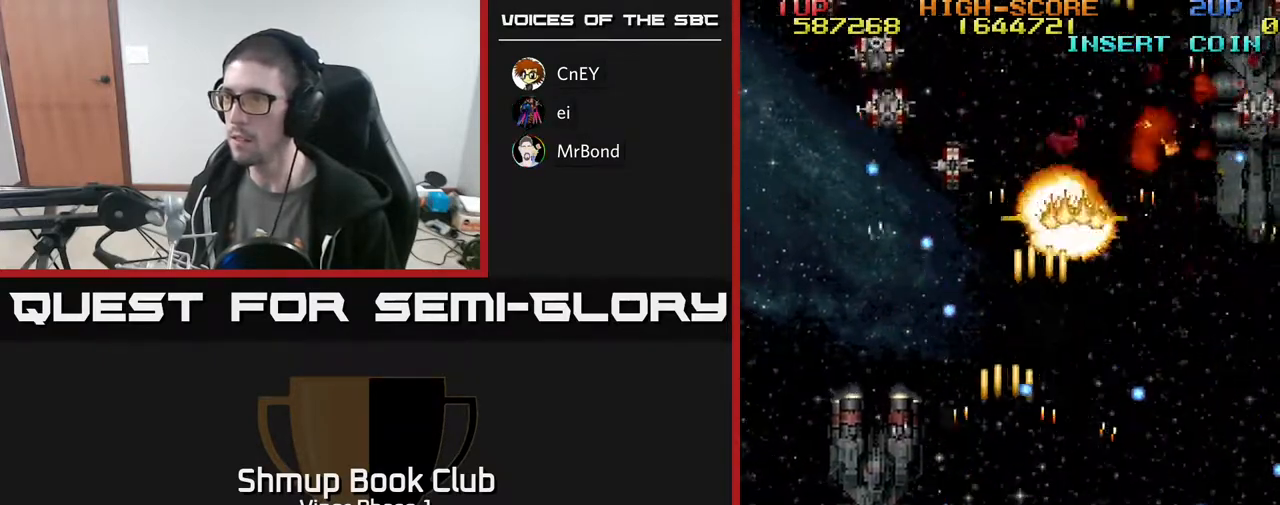
{"buttons": ["A"], "left_stick": "center", "events": [[100, "DPAD_RIGHT", "up"]]}
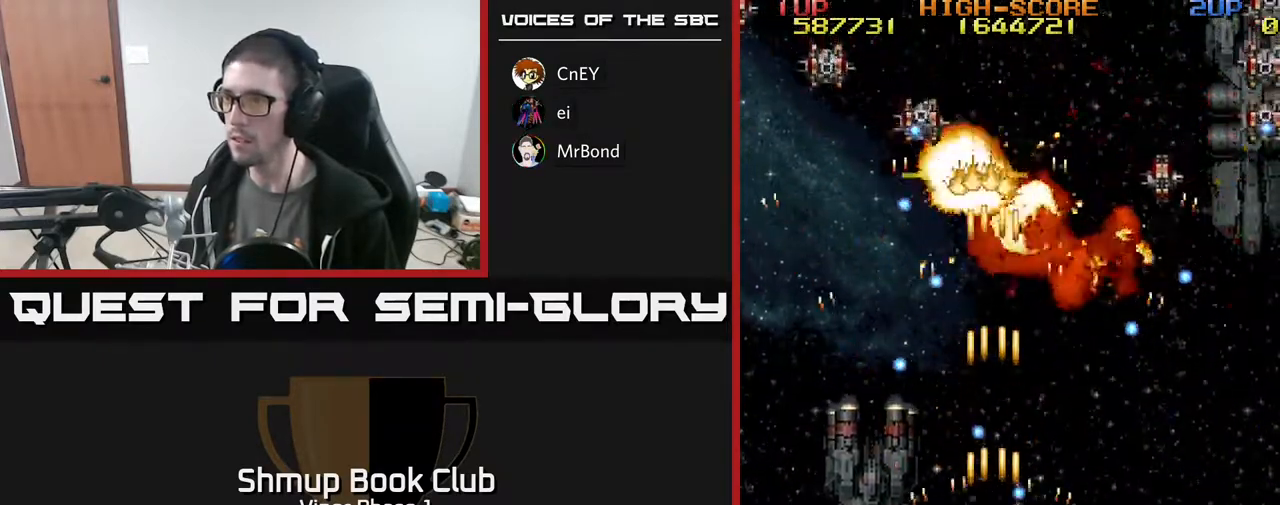
{"buttons": ["A", "DPAD_RIGHT"], "left_stick": "center", "events": [[283, "DPAD_RIGHT", "down"]]}
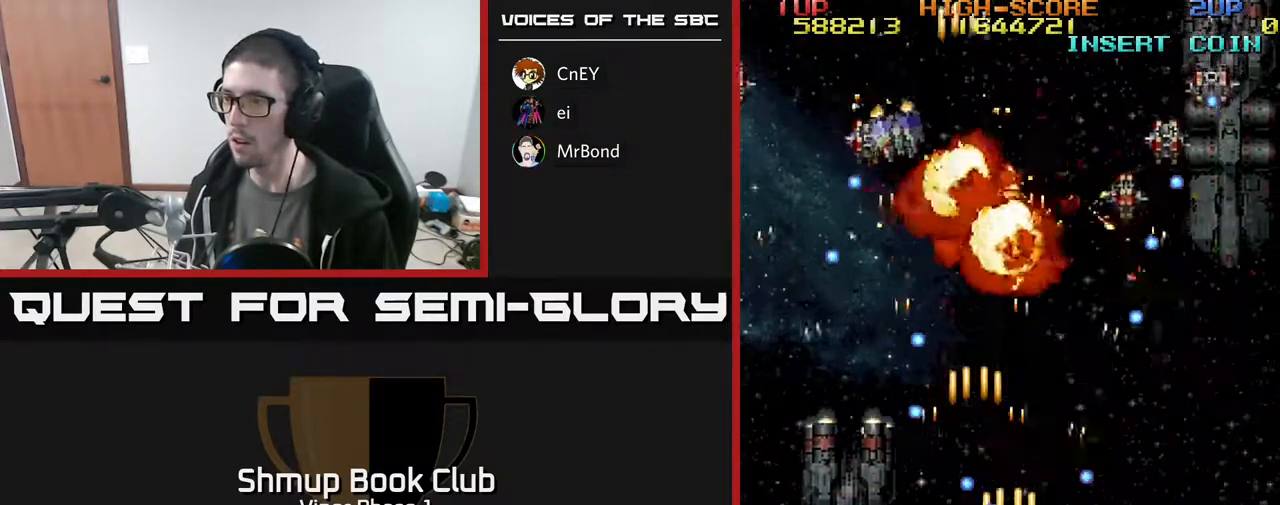
{"buttons": ["A", "DPAD_RIGHT"], "left_stick": "center", "events": [[50, "DPAD_UP", "down"], [83, "DPAD_RIGHT", "up"], [133, "DPAD_RIGHT", "down"], [183, "DPAD_UP", "up"], [367, "DPAD_DOWN", "down"], [483, "DPAD_DOWN", "up"]]}
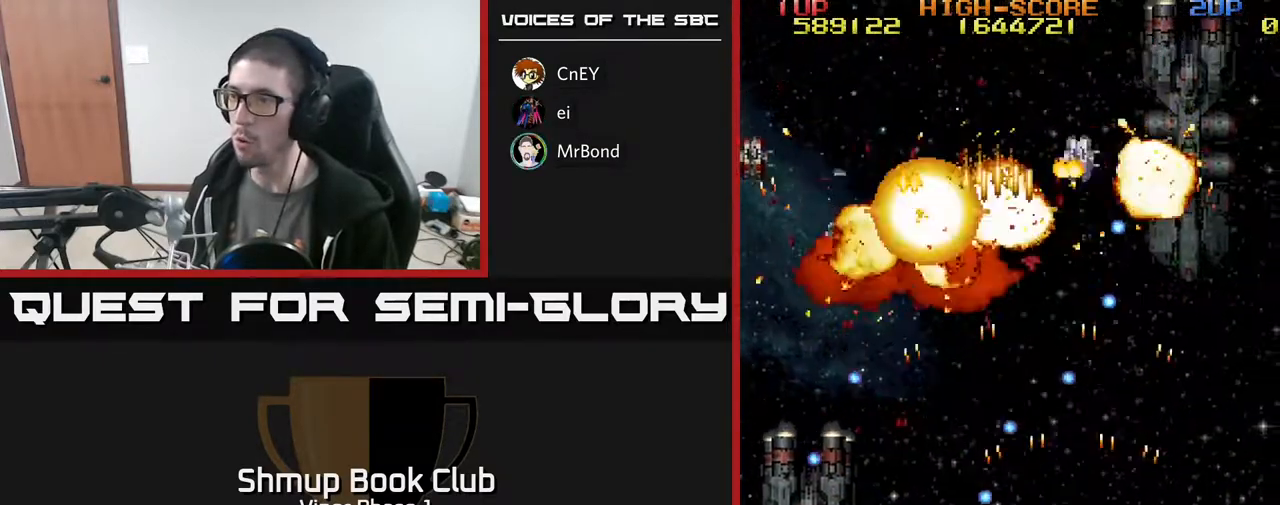
{"buttons": ["A", "DPAD_RIGHT"], "left_stick": "center", "events": [[50, "DPAD_RIGHT", "up"], [117, "DPAD_LEFT", "down"], [217, "DPAD_DOWN", "down"], [267, "DPAD_LEFT", "up"], [300, "DPAD_RIGHT", "down"], [317, "DPAD_DOWN", "up"], [333, "DPAD_RIGHT", "up"], [483, "DPAD_RIGHT", "down"]]}
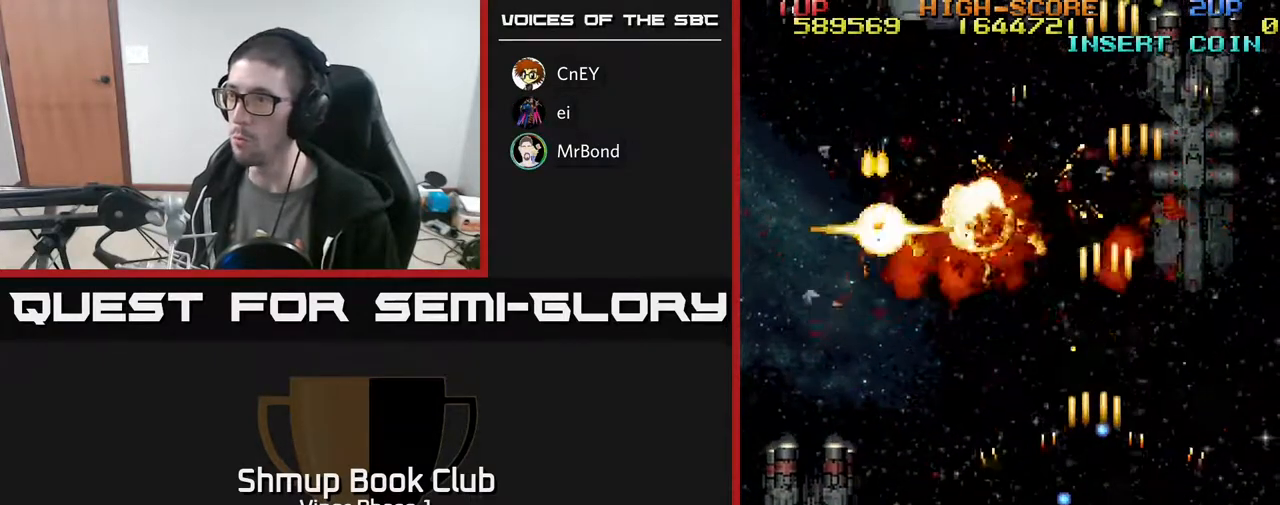
{"buttons": ["DPAD_UP", "DPAD_LEFT"], "left_stick": "center", "events": [[100, "A", "up"], [200, "DPAD_UP", "down"], [383, "DPAD_RIGHT", "up"], [483, "DPAD_LEFT", "down"]]}
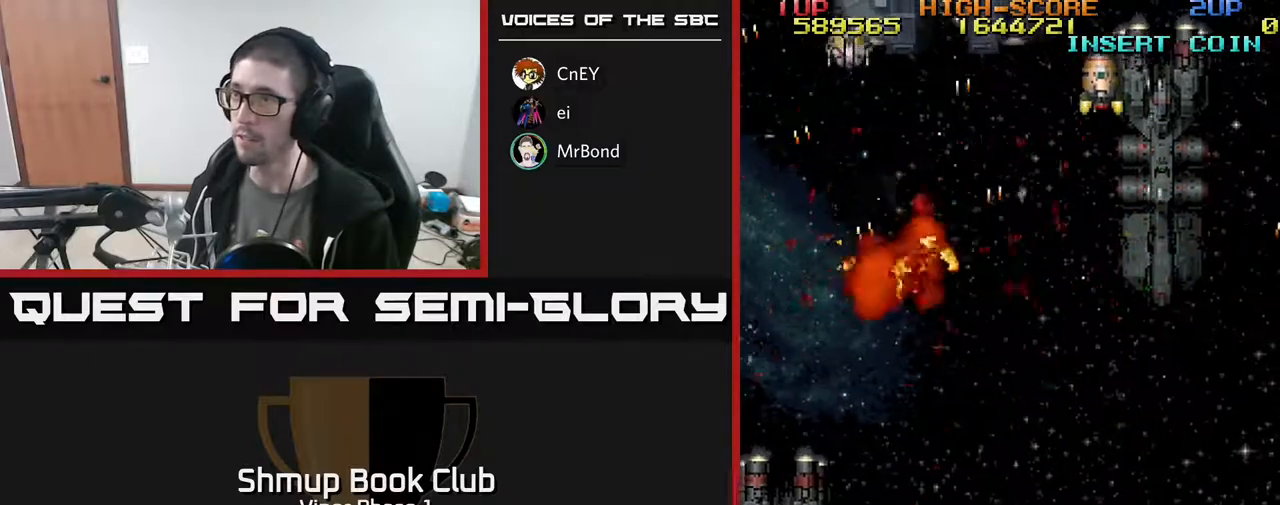
{"buttons": ["DPAD_UP", "DPAD_LEFT"], "left_stick": "center", "events": []}
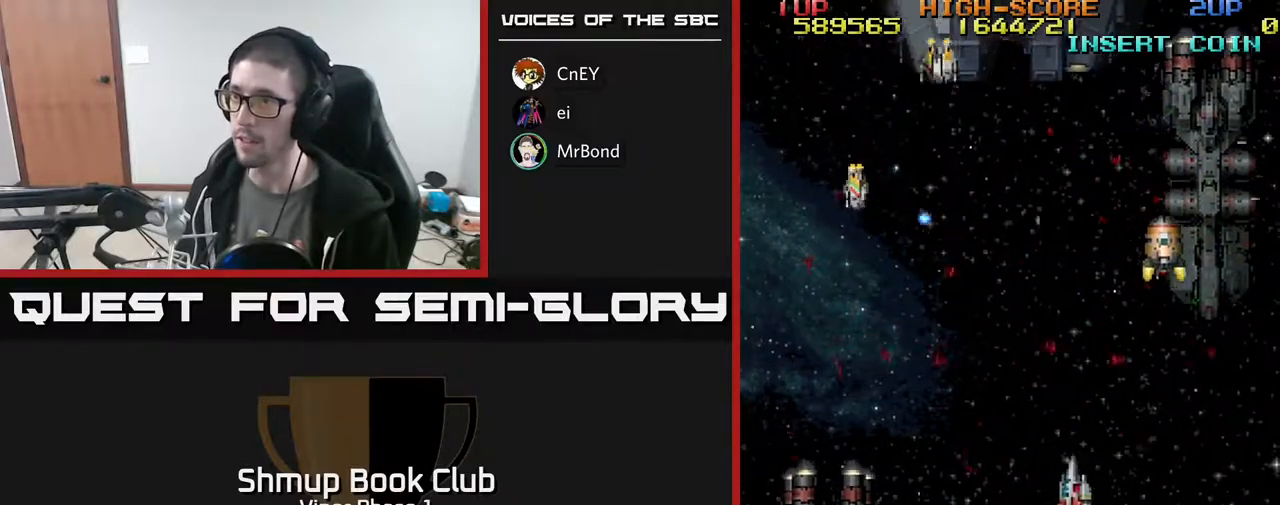
{"buttons": ["A", "DPAD_LEFT"], "left_stick": "center", "events": [[183, "DPAD_UP", "up"], [317, "A", "down"]]}
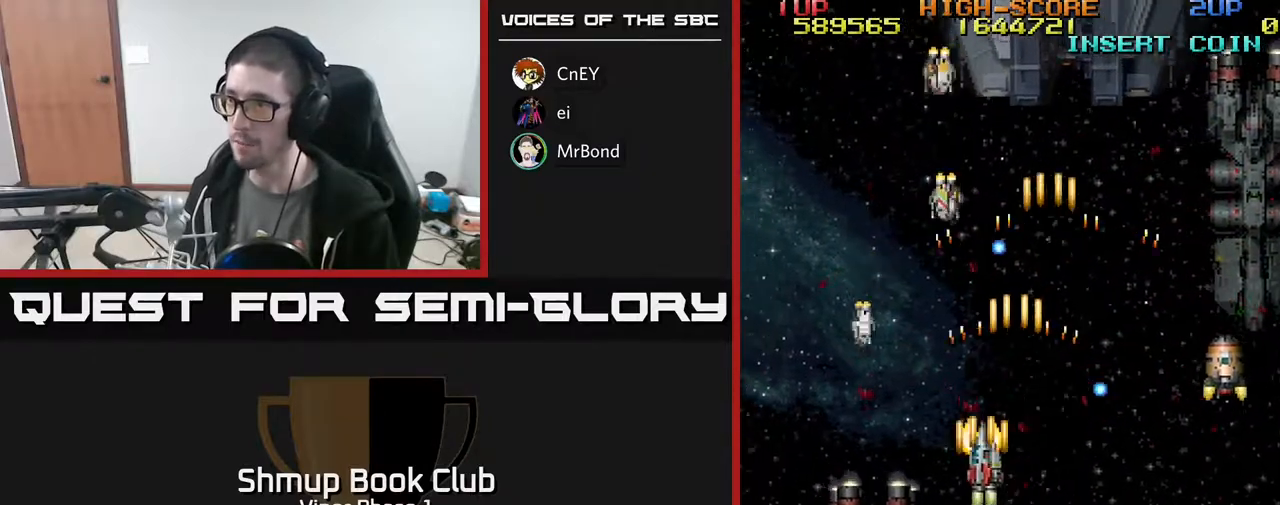
{"buttons": ["A", "DPAD_DOWN", "DPAD_RIGHT"], "left_stick": "center", "events": [[33, "DPAD_DOWN", "down"], [367, "DPAD_LEFT", "up"], [467, "DPAD_RIGHT", "down"]]}
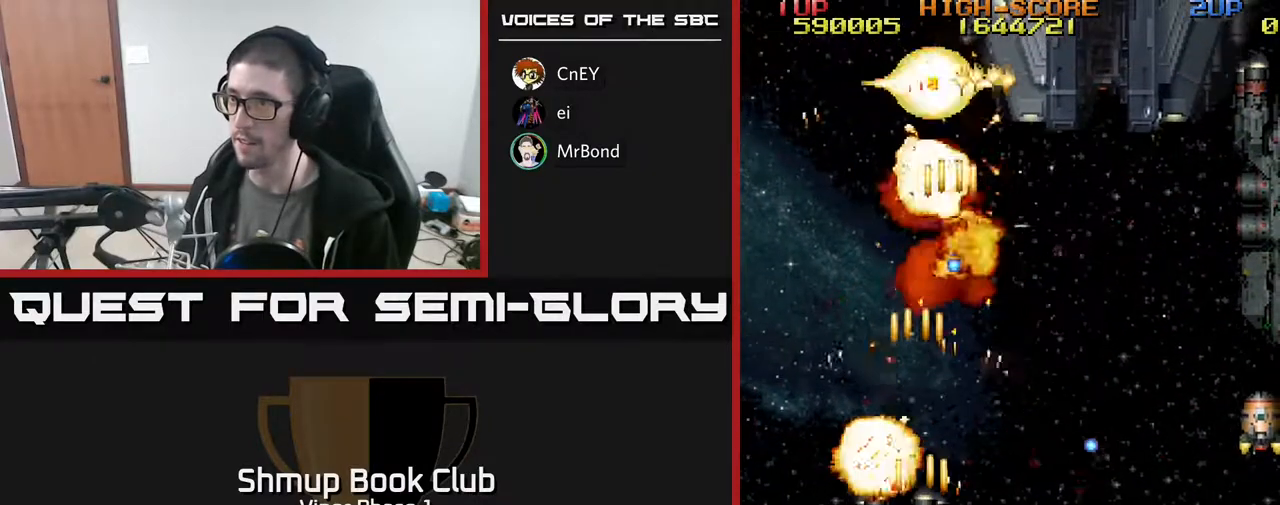
{"buttons": ["A", "DPAD_UP", "DPAD_RIGHT"], "left_stick": "center", "events": [[17, "DPAD_DOWN", "up"], [117, "DPAD_UP", "down"]]}
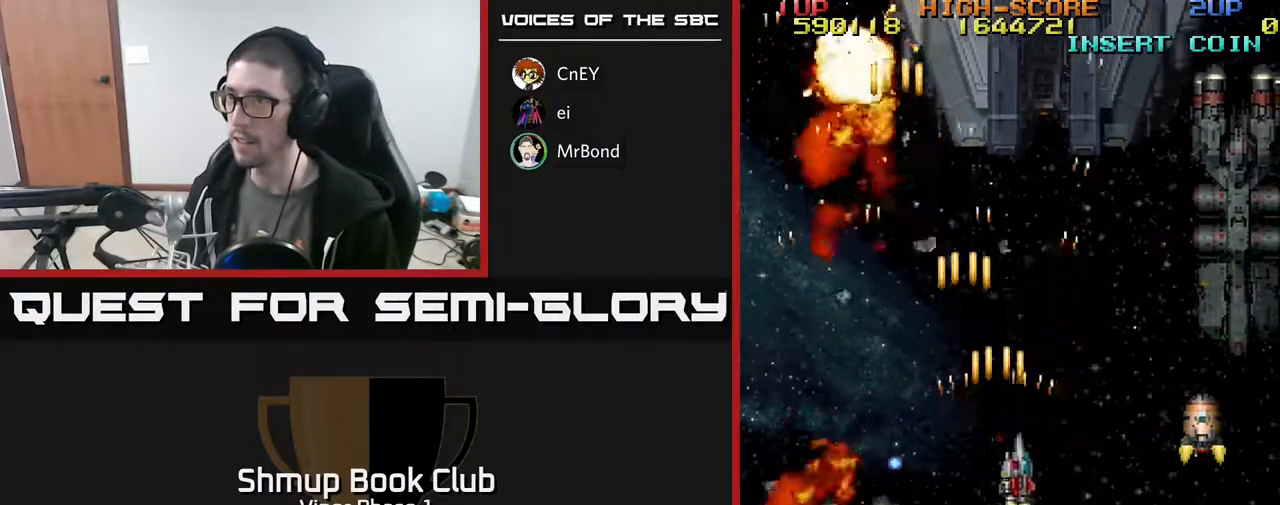
{"buttons": ["A"], "left_stick": "center", "events": [[17, "DPAD_RIGHT", "up"], [167, "DPAD_UP", "up"], [200, "DPAD_RIGHT", "down"], [317, "DPAD_RIGHT", "up"]]}
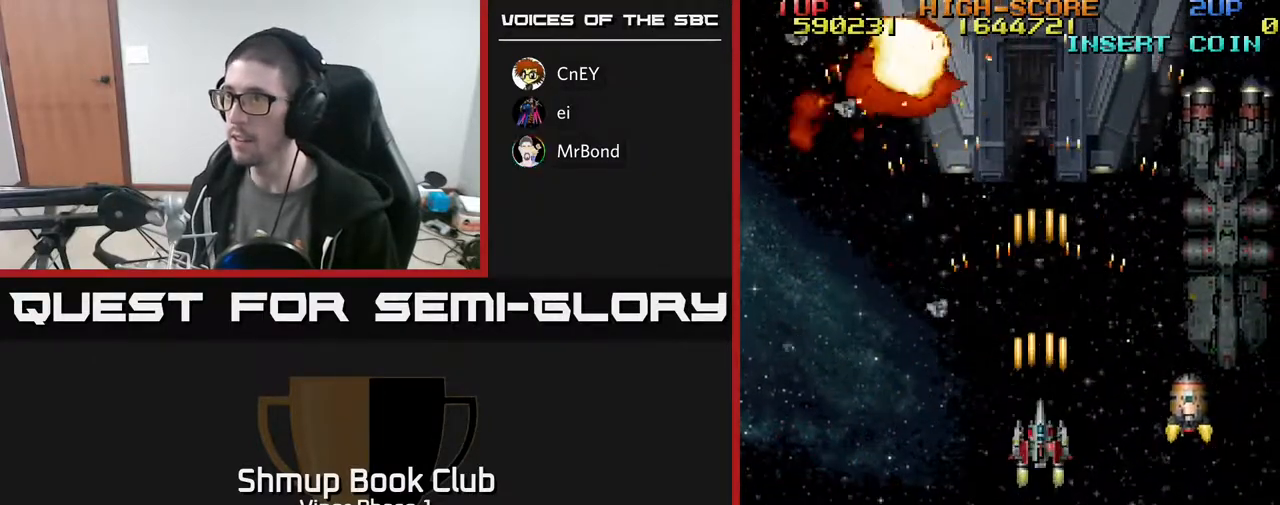
{"buttons": ["A"], "left_stick": "center", "events": [[250, "DPAD_UP", "down"], [450, "DPAD_UP", "up"]]}
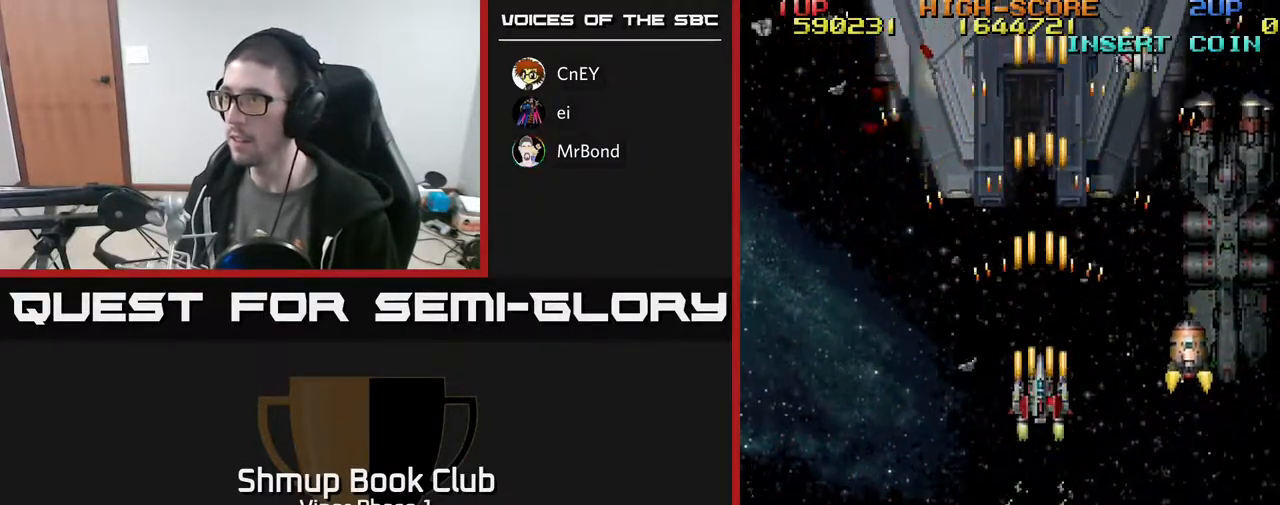
{"buttons": ["A", "DPAD_UP", "DPAD_RIGHT"], "left_stick": "center", "events": [[200, "DPAD_RIGHT", "down"], [417, "DPAD_UP", "down"]]}
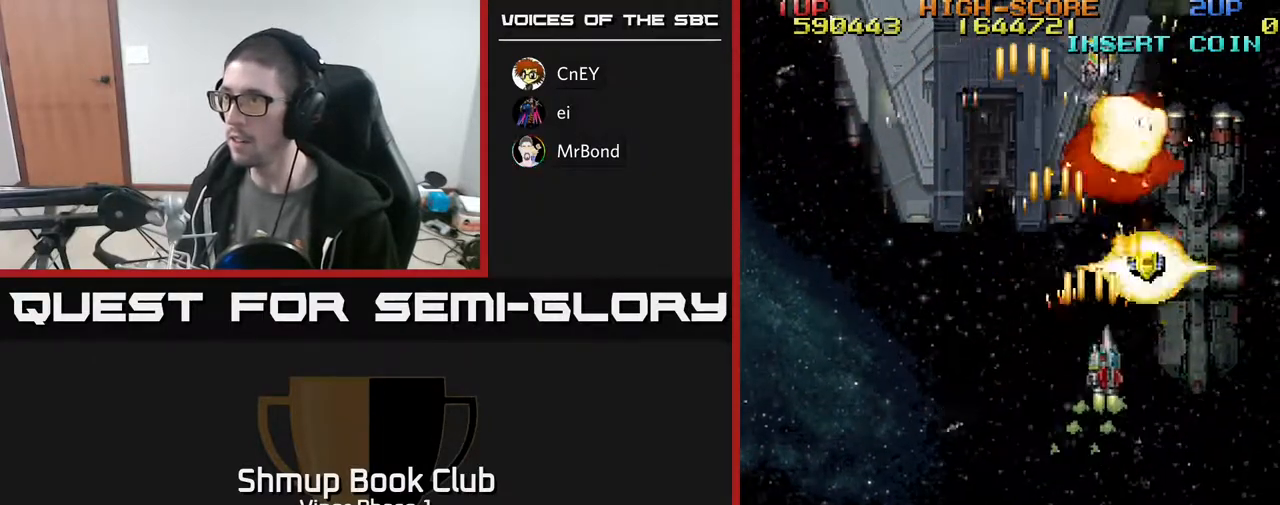
{"buttons": ["A", "DPAD_UP", "DPAD_LEFT"], "left_stick": "center", "events": [[183, "DPAD_RIGHT", "up"], [483, "DPAD_LEFT", "down"]]}
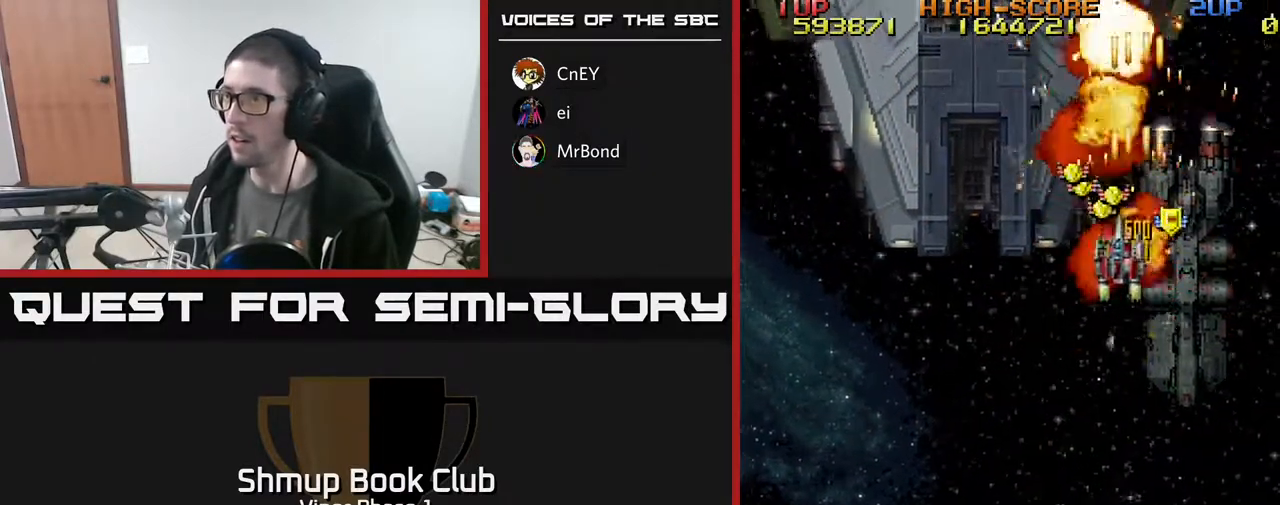
{"buttons": ["A", "DPAD_LEFT"], "left_stick": "center", "events": [[50, "DPAD_LEFT", "up"], [67, "DPAD_RIGHT", "down"], [233, "DPAD_UP", "up"], [267, "DPAD_RIGHT", "up"], [283, "DPAD_DOWN", "down"], [300, "DPAD_LEFT", "down"], [467, "DPAD_DOWN", "up"]]}
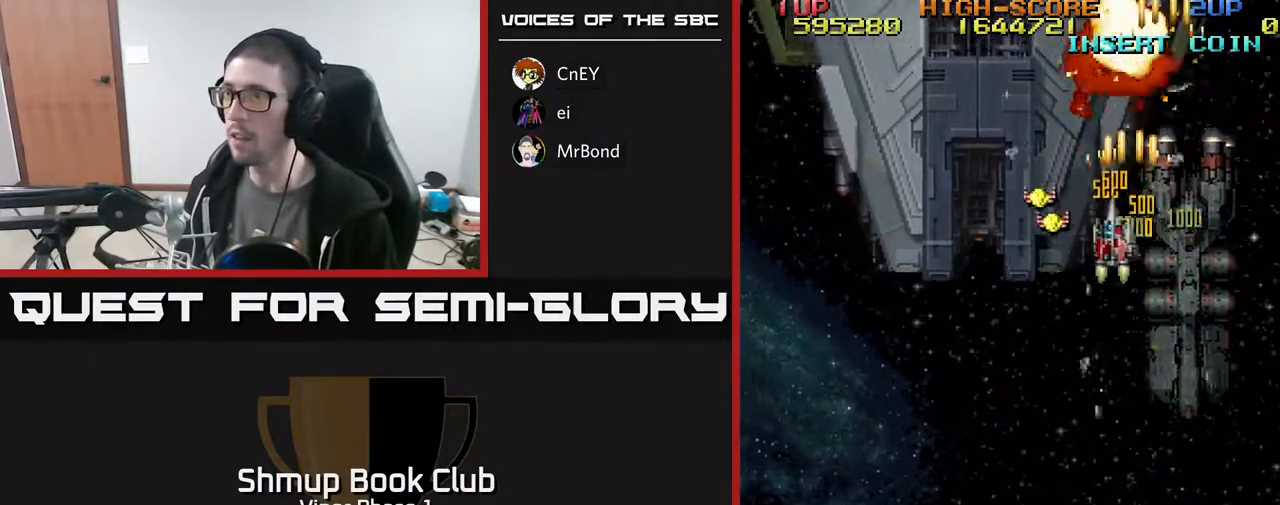
{"buttons": ["DPAD_DOWN", "DPAD_RIGHT"], "left_stick": "center", "events": [[283, "DPAD_DOWN", "down"], [333, "DPAD_LEFT", "up"], [383, "A", "up"], [400, "DPAD_RIGHT", "down"]]}
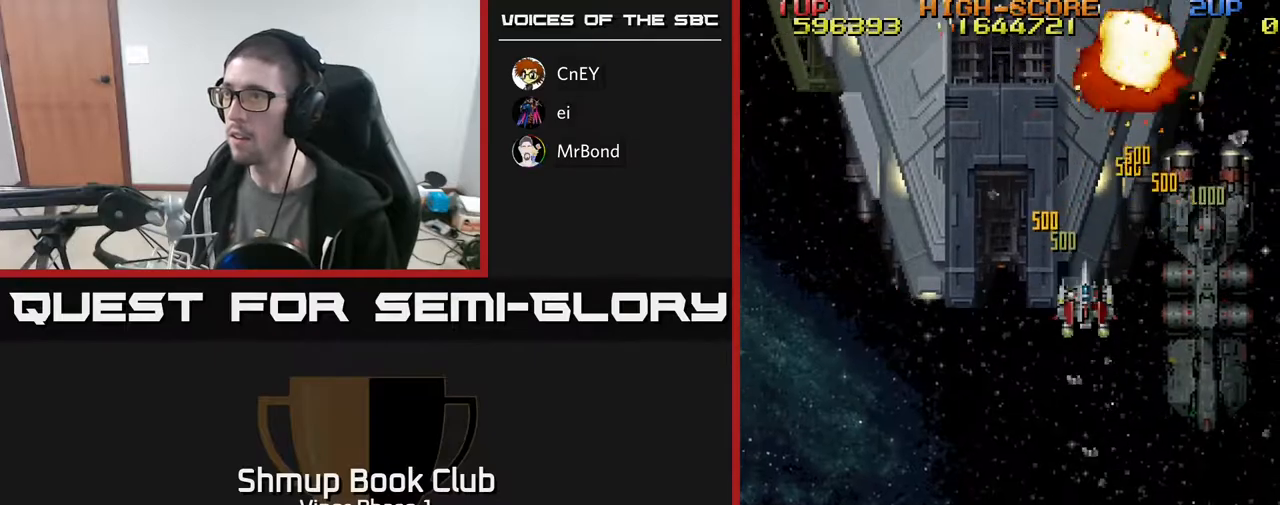
{"buttons": [], "left_stick": "center", "events": [[17, "DPAD_RIGHT", "up"], [383, "DPAD_DOWN", "up"]]}
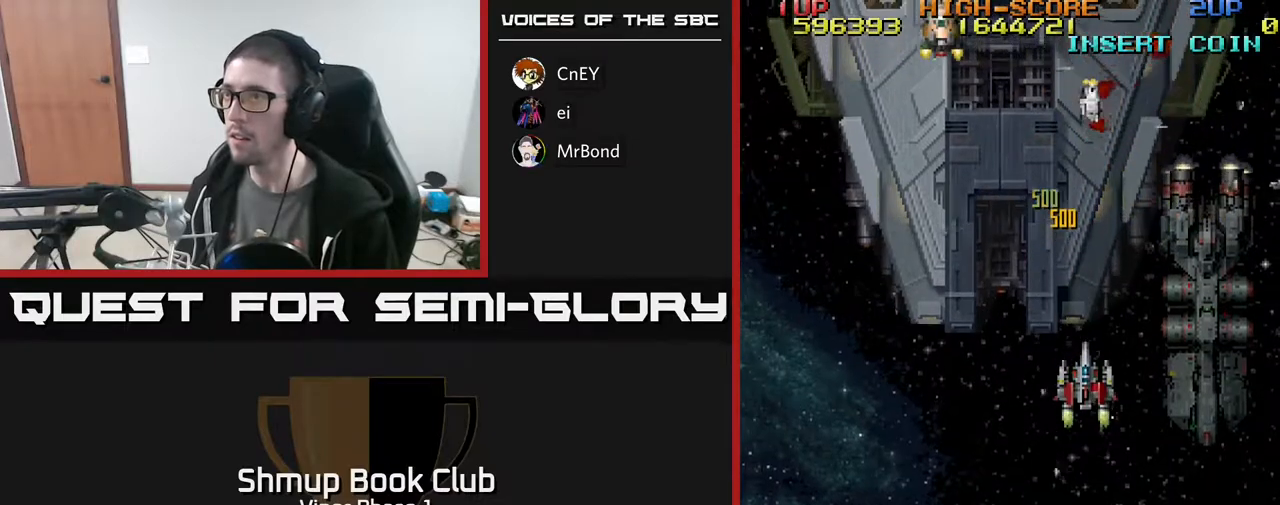
{"buttons": ["A", "DPAD_RIGHT"], "left_stick": "center", "events": [[50, "DPAD_LEFT", "down"], [167, "DPAD_LEFT", "up"], [167, "DPAD_UP", "down"], [183, "DPAD_RIGHT", "down"], [200, "DPAD_UP", "up"], [483, "A", "down"]]}